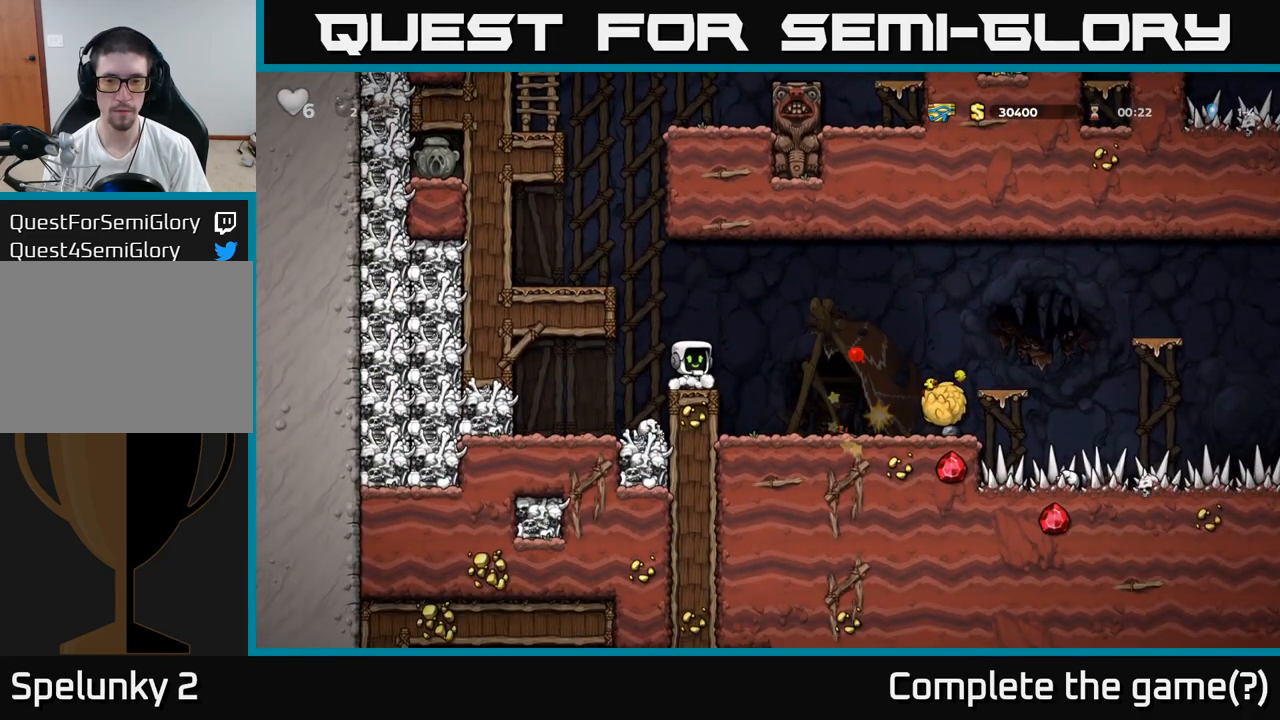
Gameplay with a controller (Xbox layout); each line is a JSON object with the inputs held at the frame after it. "events" lists button and stick changes between this image and that frame as [ms after this image, input, new state], when the widget could be followed in between. Not read: right_stick.
{"buttons": [], "left_stick": "right", "events": [[200, "left_stick", "right"]]}
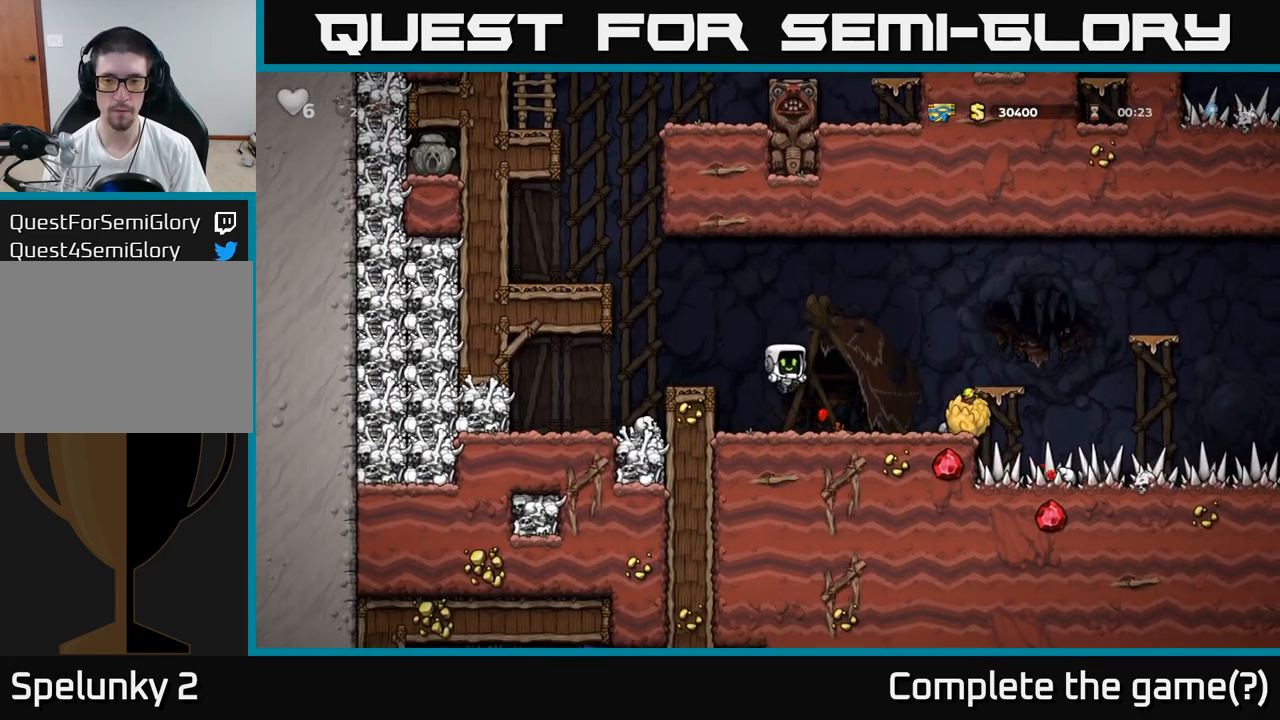
{"buttons": [], "left_stick": "down", "events": [[400, "left_stick", "down"], [417, "X", "down"], [500, "X", "up"]]}
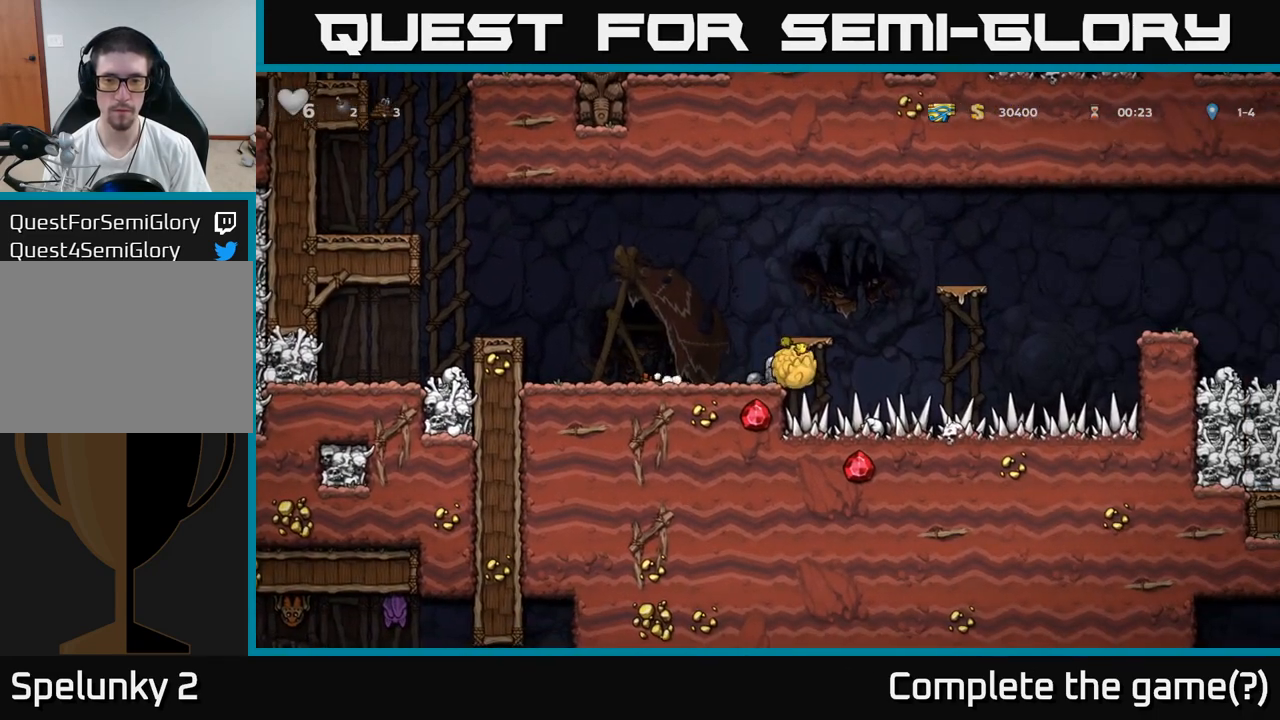
{"buttons": [], "left_stick": "center", "events": [[17, "left_stick", "center"], [133, "X", "down"], [200, "X", "up"], [317, "left_stick", "left"], [467, "left_stick", "center"]]}
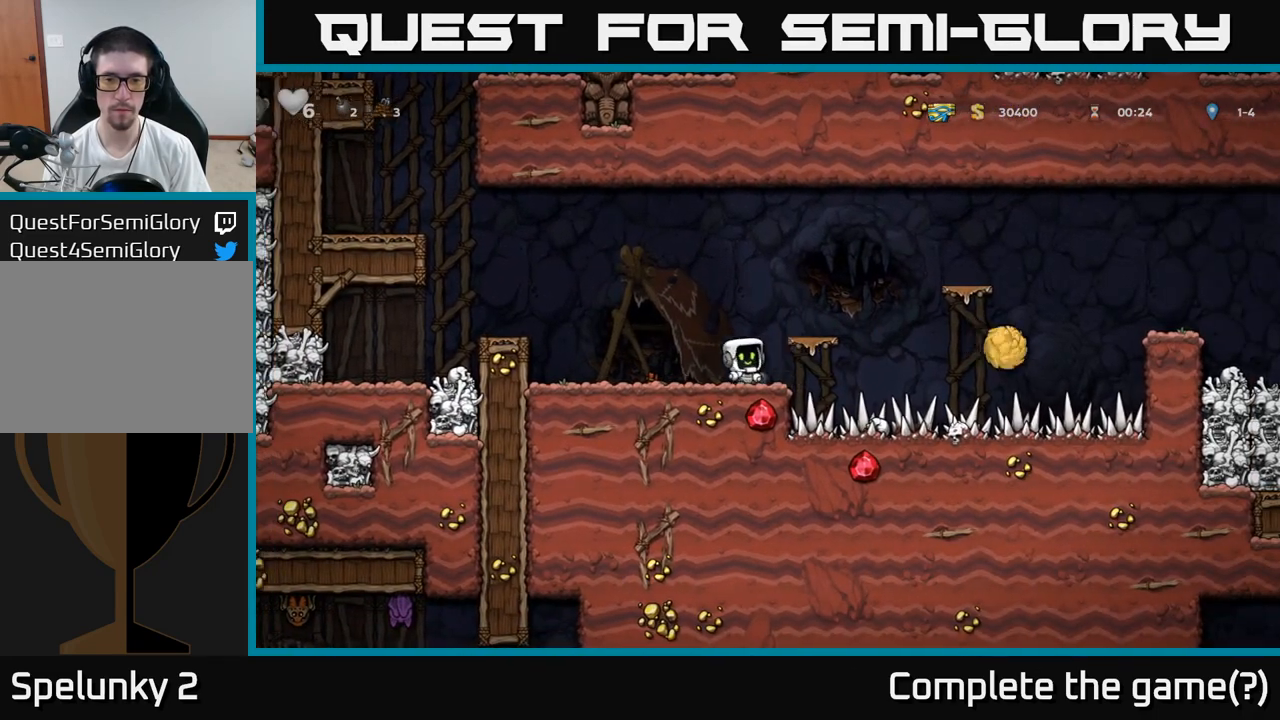
{"buttons": ["X"], "left_stick": "down", "events": [[200, "left_stick", "left"], [450, "left_stick", "down"], [467, "X", "down"]]}
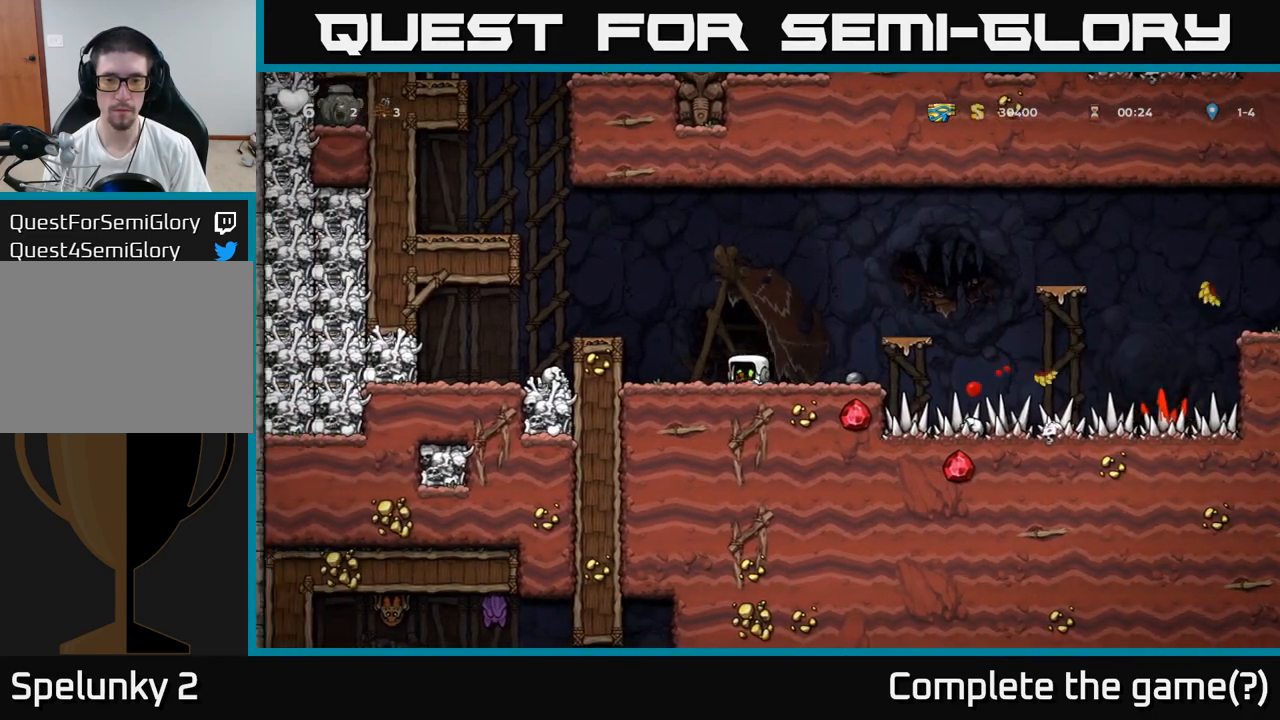
{"buttons": ["A"], "left_stick": "right", "events": [[33, "X", "up"], [67, "left_stick", "center"], [233, "left_stick", "right"], [283, "A", "down"]]}
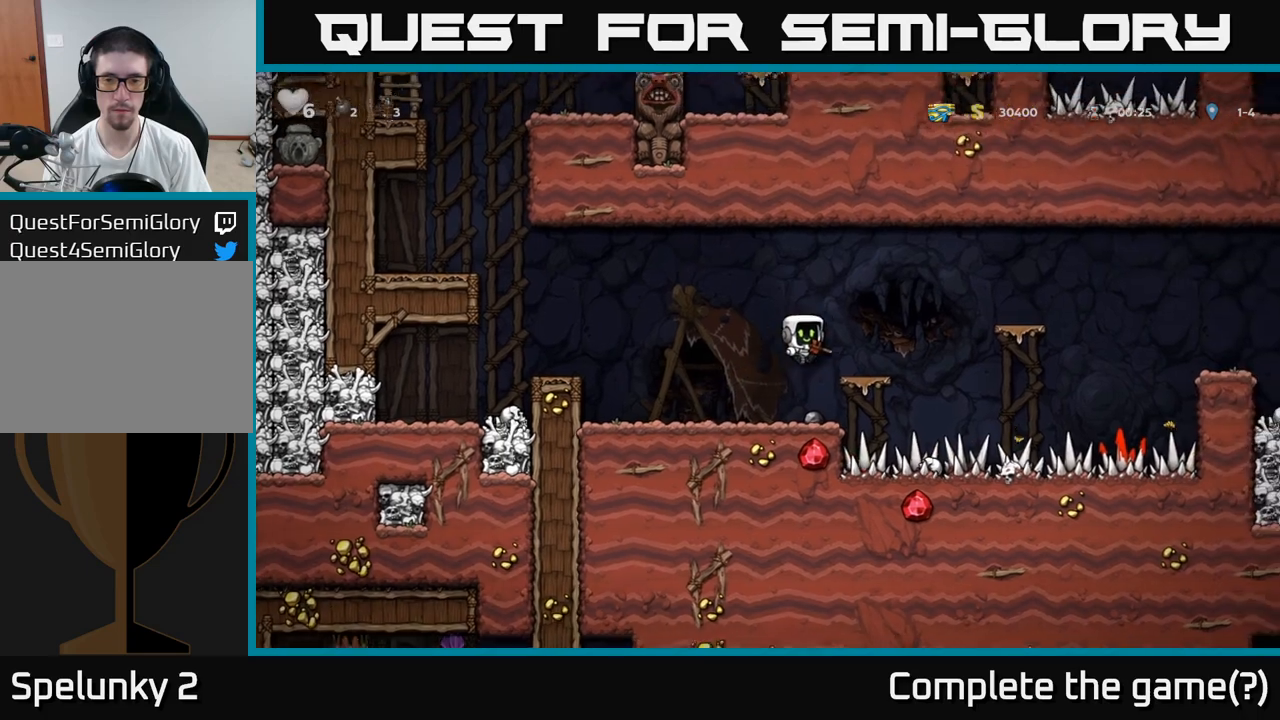
{"buttons": [], "left_stick": "left", "events": [[17, "A", "up"], [33, "left_stick", "center"], [67, "X", "down"], [150, "X", "up"], [350, "left_stick", "left"]]}
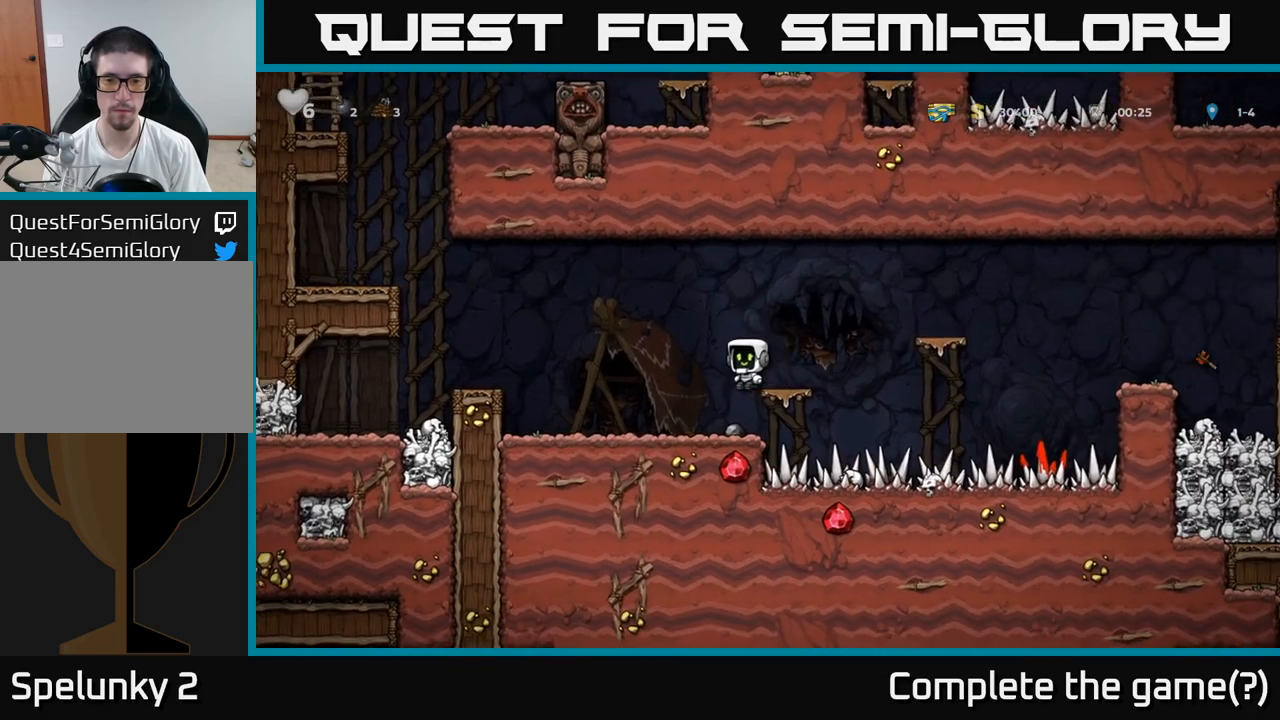
{"buttons": [], "left_stick": "left", "events": [[67, "left_stick", "center"], [117, "left_stick", "right"], [283, "left_stick", "center"], [500, "left_stick", "left"]]}
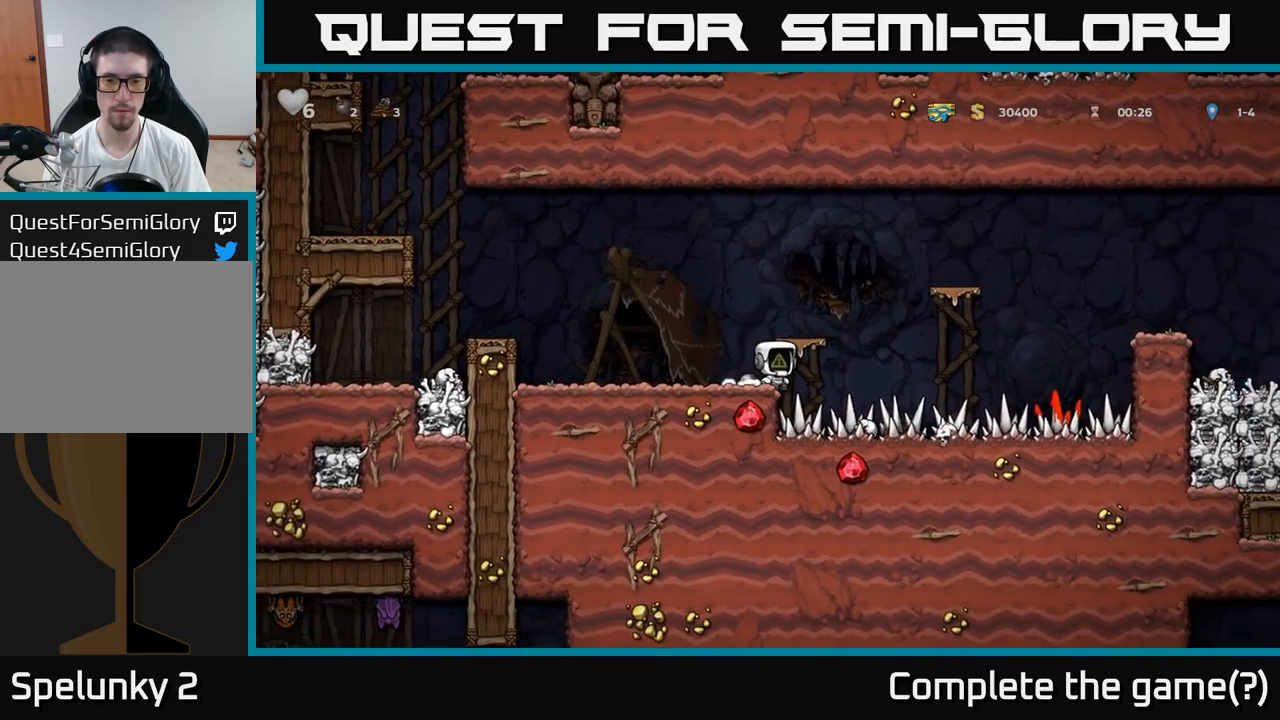
{"buttons": [], "left_stick": "right", "events": [[133, "left_stick", "center"], [417, "left_stick", "right"]]}
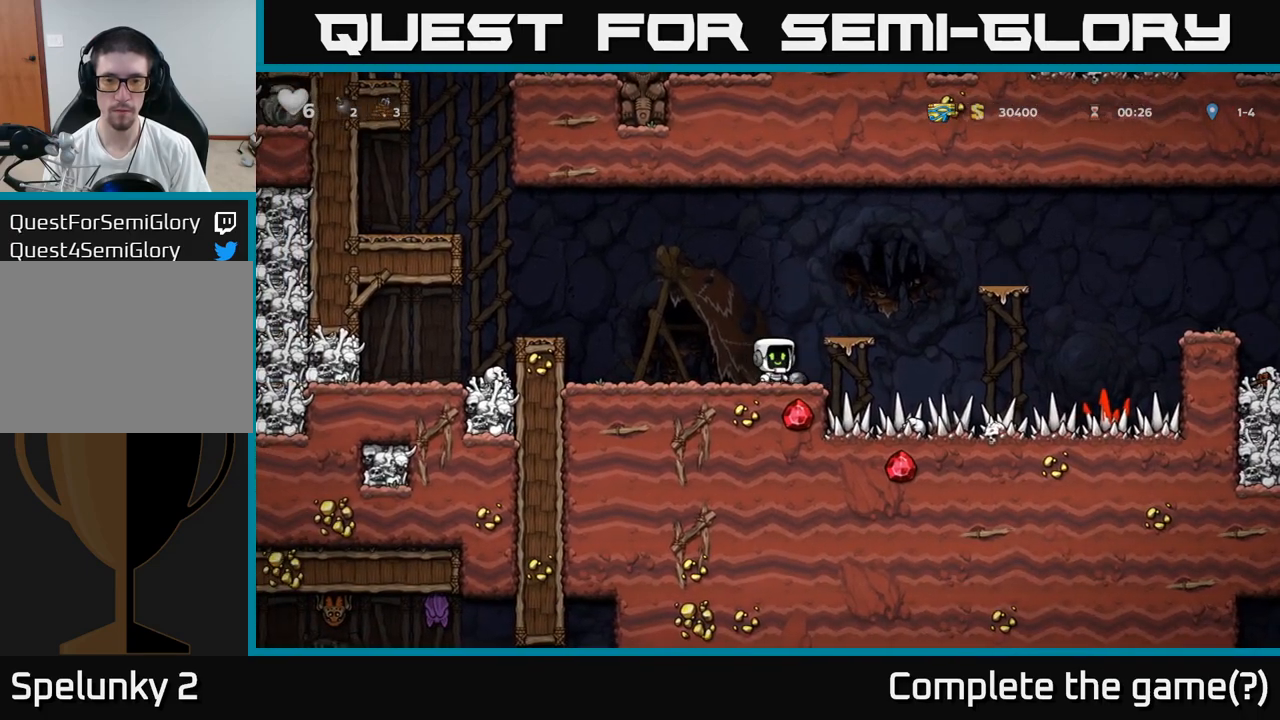
{"buttons": ["A"], "left_stick": "center", "events": [[33, "left_stick", "center"], [183, "left_stick", "down"], [283, "X", "down"], [383, "X", "up"], [383, "left_stick", "center"], [500, "A", "down"]]}
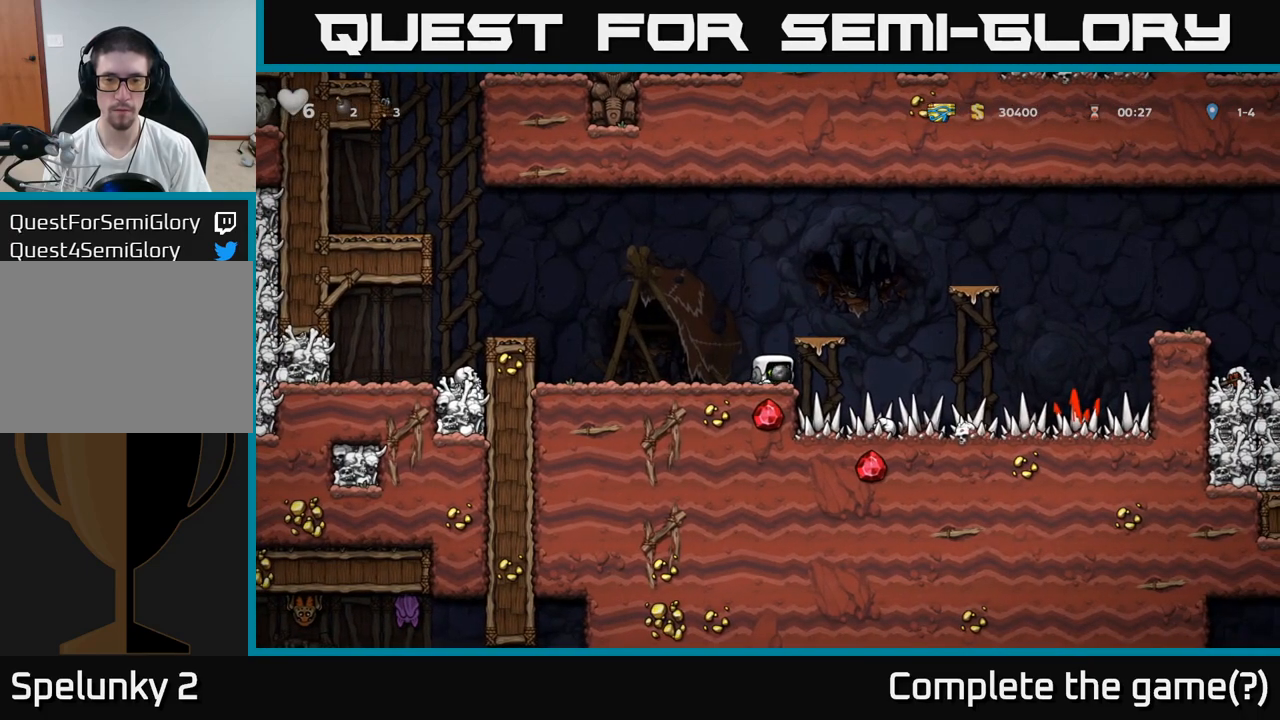
{"buttons": ["A"], "left_stick": "right", "events": [[133, "left_stick", "right"], [150, "A", "up"], [250, "left_stick", "center"], [467, "left_stick", "right"], [500, "A", "down"]]}
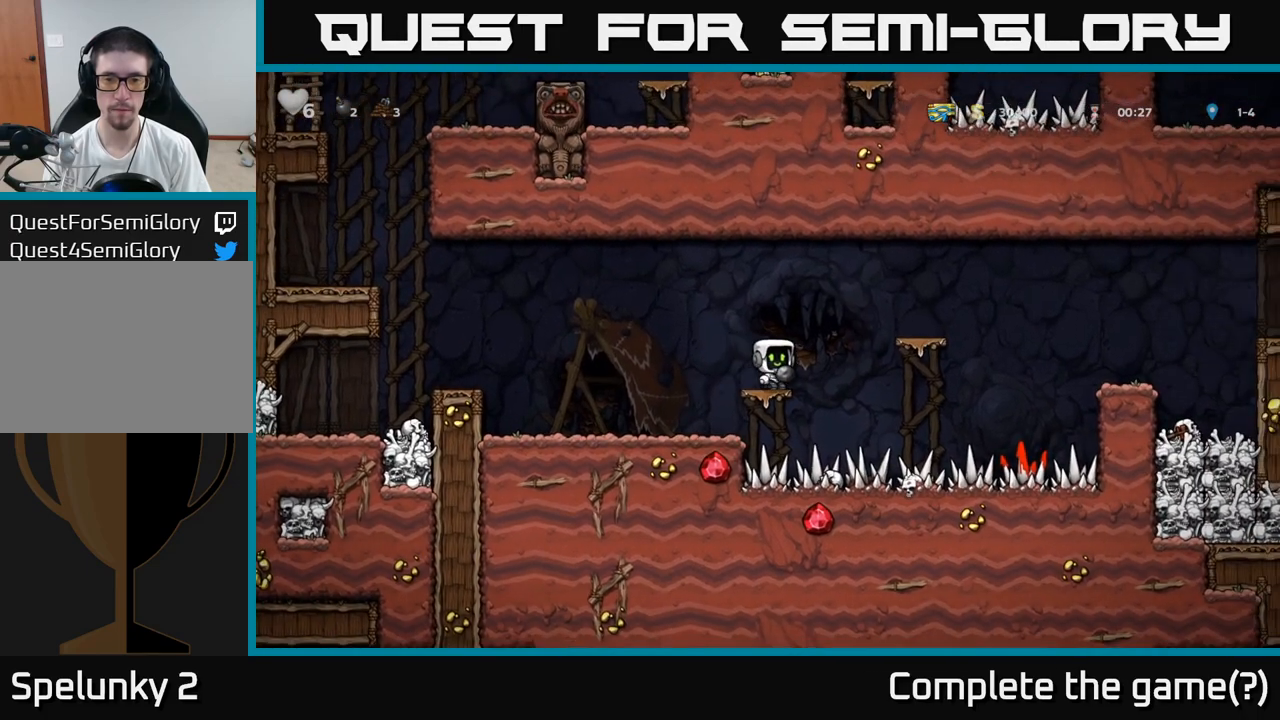
{"buttons": ["A"], "left_stick": "right", "events": [[217, "A", "up"], [333, "left_stick", "center"], [450, "left_stick", "right"], [500, "A", "down"]]}
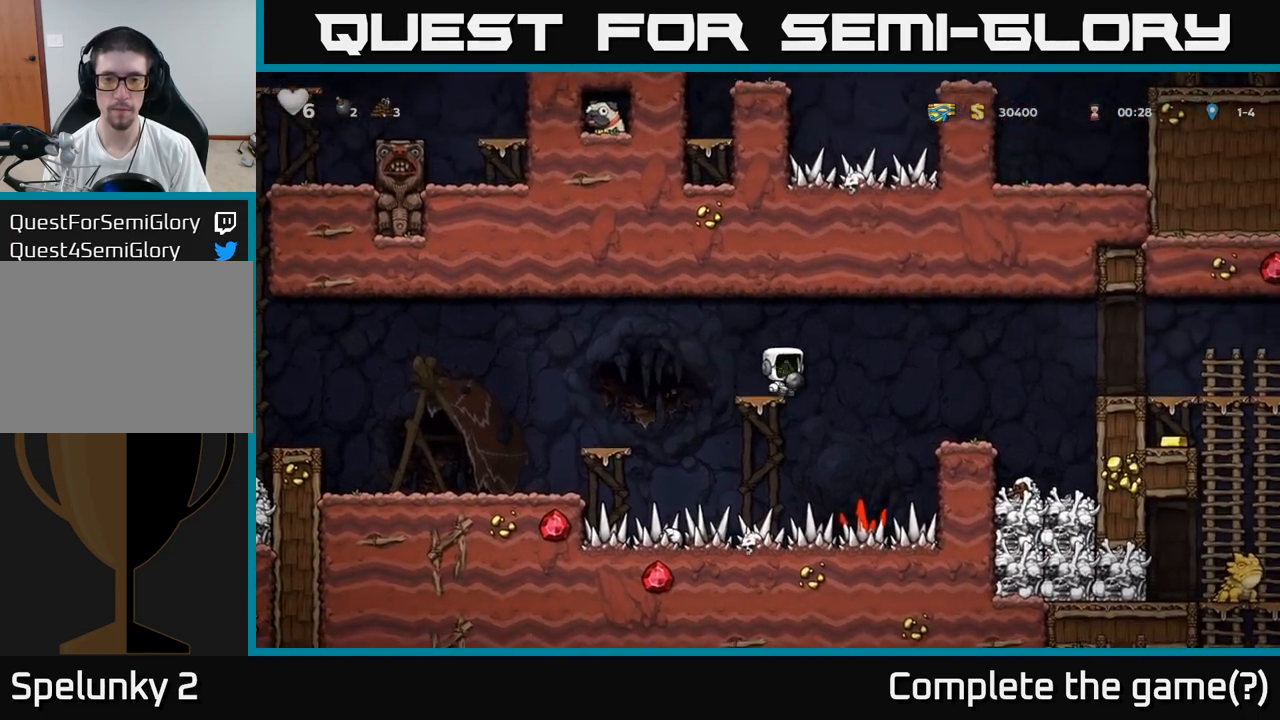
{"buttons": [], "left_stick": "center", "events": [[133, "A", "up"], [367, "left_stick", "center"]]}
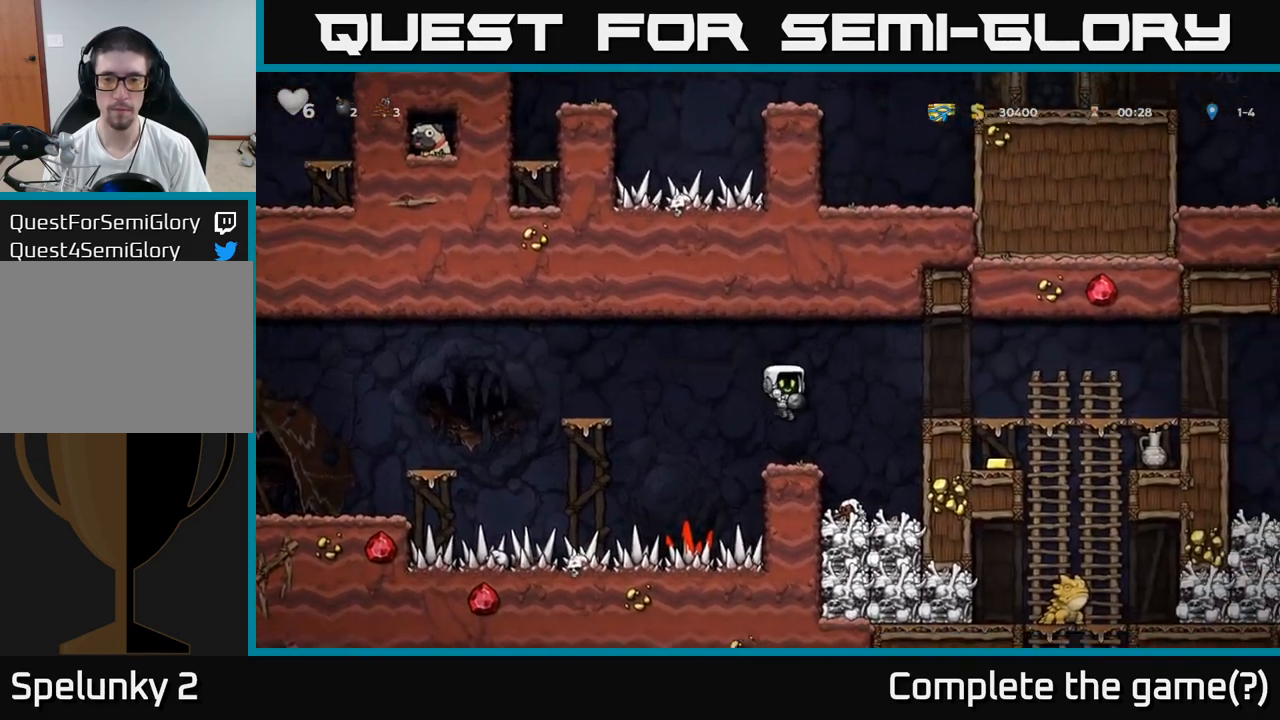
{"buttons": [], "left_stick": "right", "events": [[33, "left_stick", "right"], [183, "A", "down"], [383, "A", "up"]]}
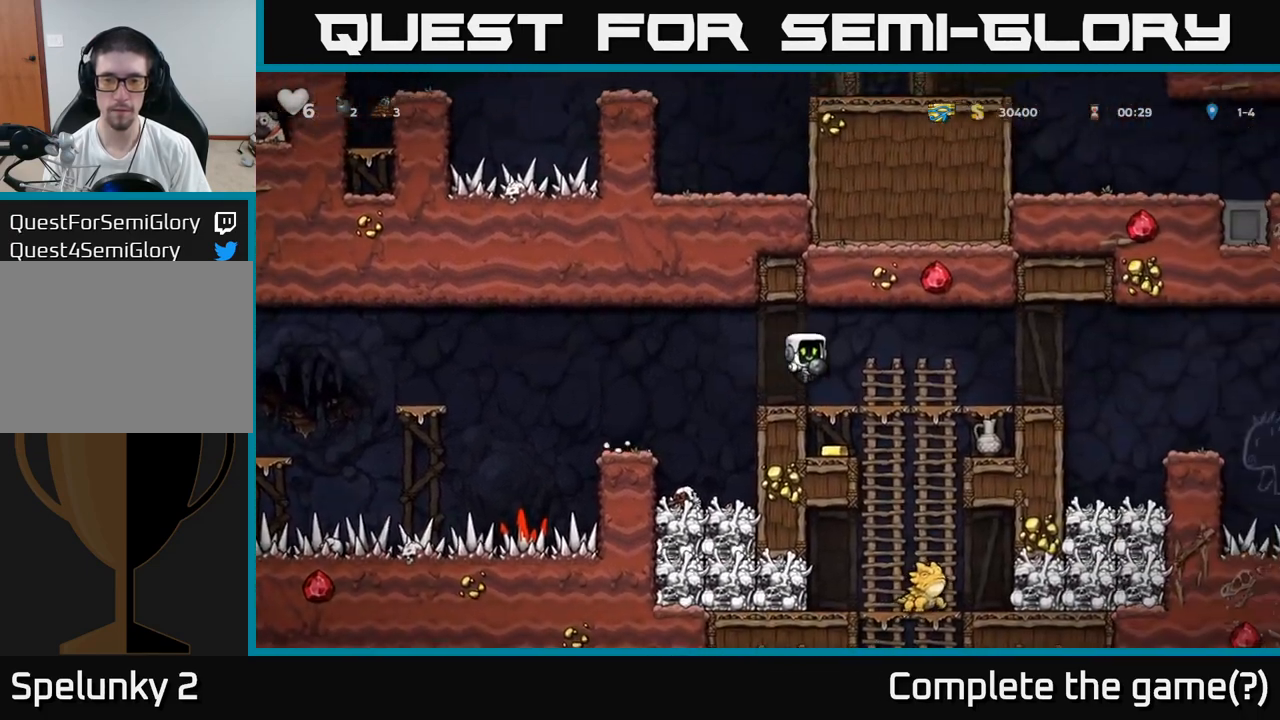
{"buttons": [], "left_stick": "down-right", "events": [[17, "left_stick", "down"], [117, "A", "down"], [250, "A", "up"], [300, "left_stick", "left"], [400, "left_stick", "down-right"]]}
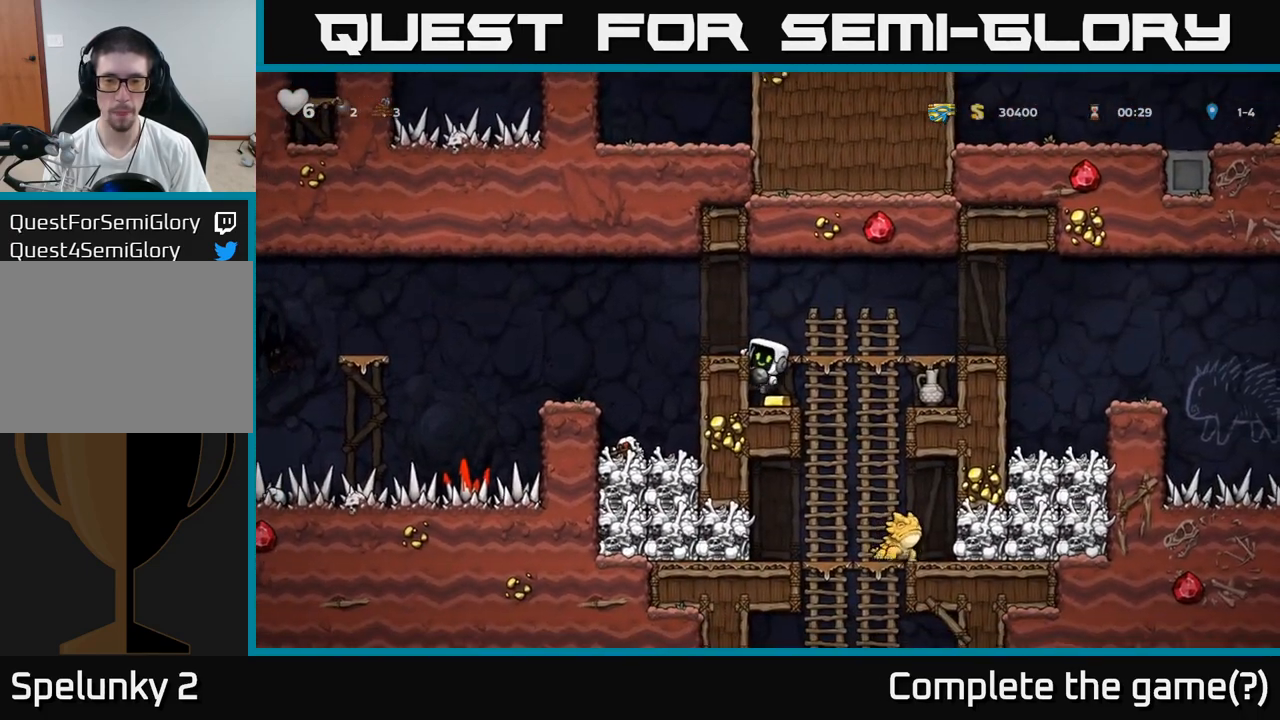
{"buttons": [], "left_stick": "center", "events": [[17, "left_stick", "right"], [133, "left_stick", "center"], [283, "left_stick", "down"], [383, "A", "down"], [467, "A", "up"], [483, "left_stick", "center"]]}
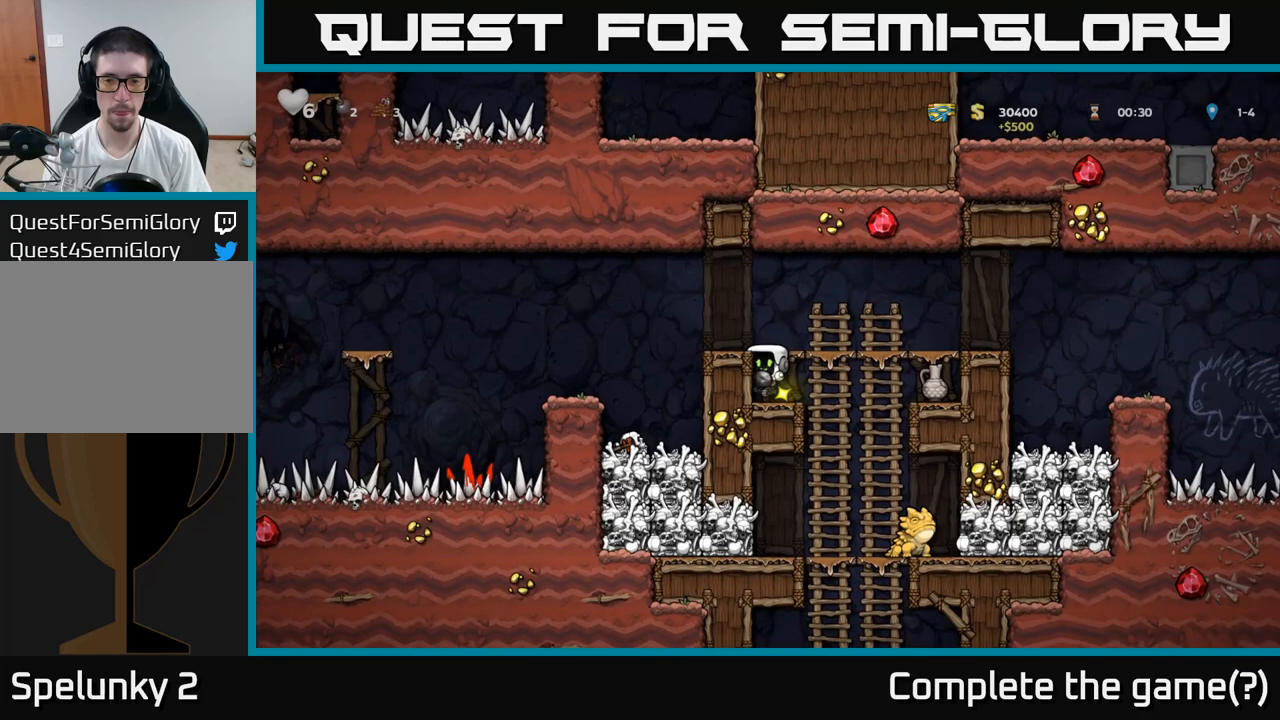
{"buttons": [], "left_stick": "center", "events": [[83, "left_stick", "right"], [417, "left_stick", "center"]]}
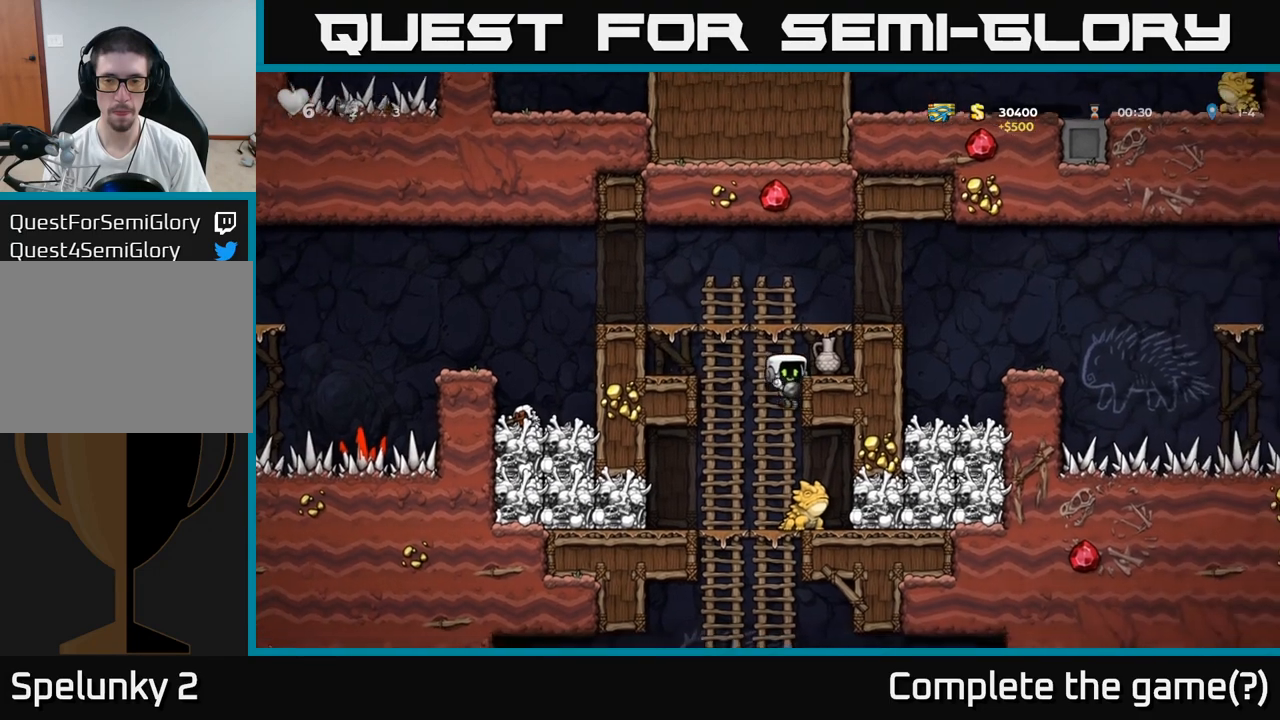
{"buttons": [], "left_stick": "up", "events": [[183, "left_stick", "up-left"], [200, "A", "down"], [367, "A", "up"], [383, "left_stick", "up-right"], [450, "left_stick", "up"]]}
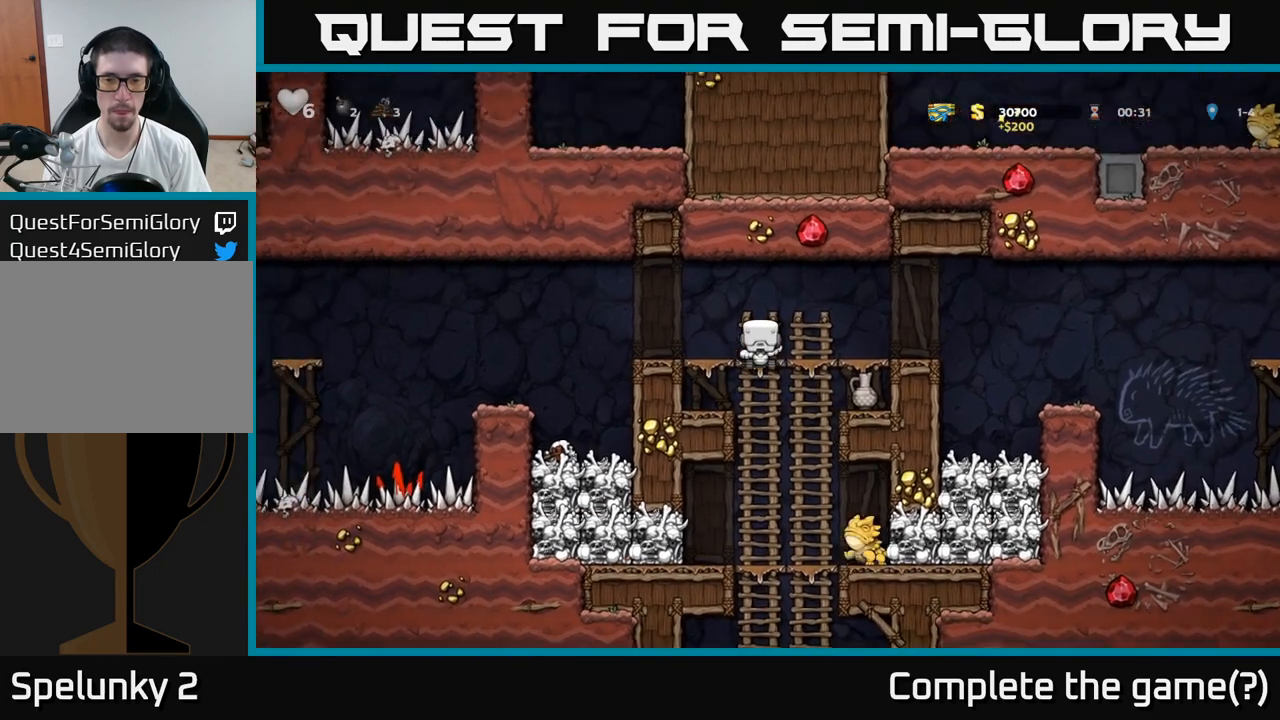
{"buttons": [], "left_stick": "down", "events": [[83, "left_stick", "up-left"], [183, "left_stick", "center"], [417, "left_stick", "down"]]}
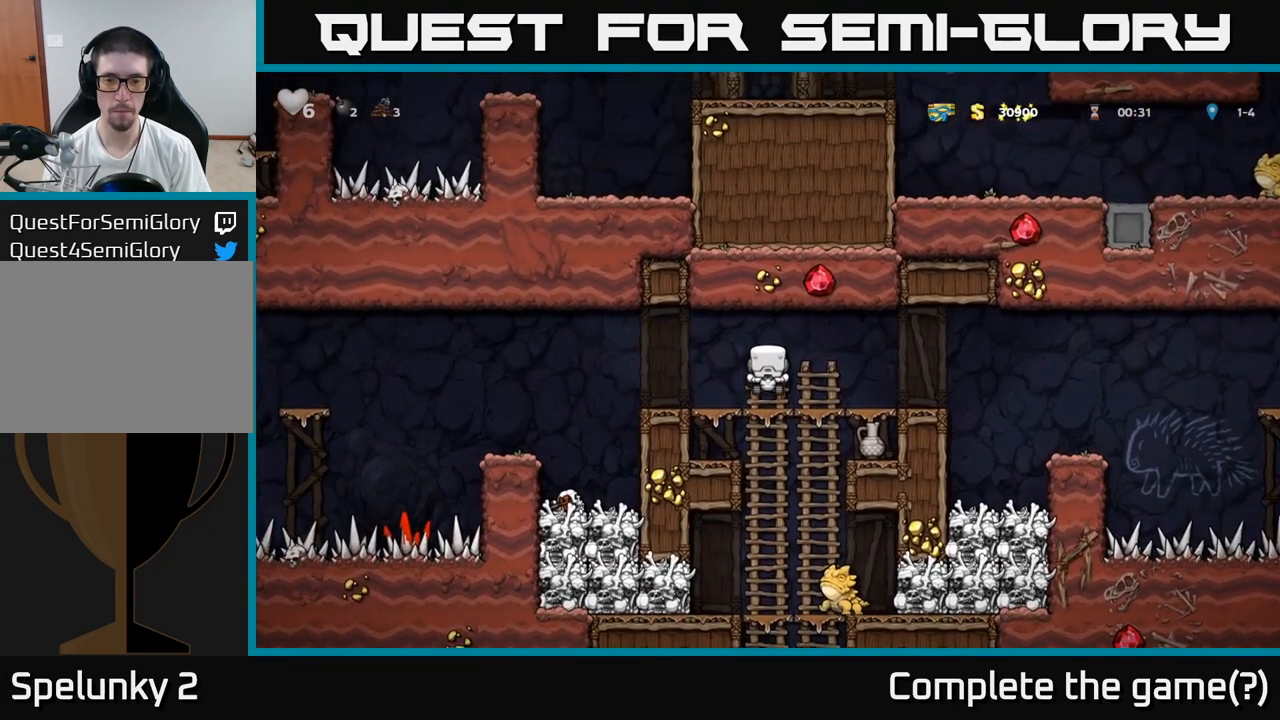
{"buttons": [], "left_stick": "down", "events": [[50, "left_stick", "center"], [100, "left_stick", "up-right"], [167, "left_stick", "right"], [400, "left_stick", "down"]]}
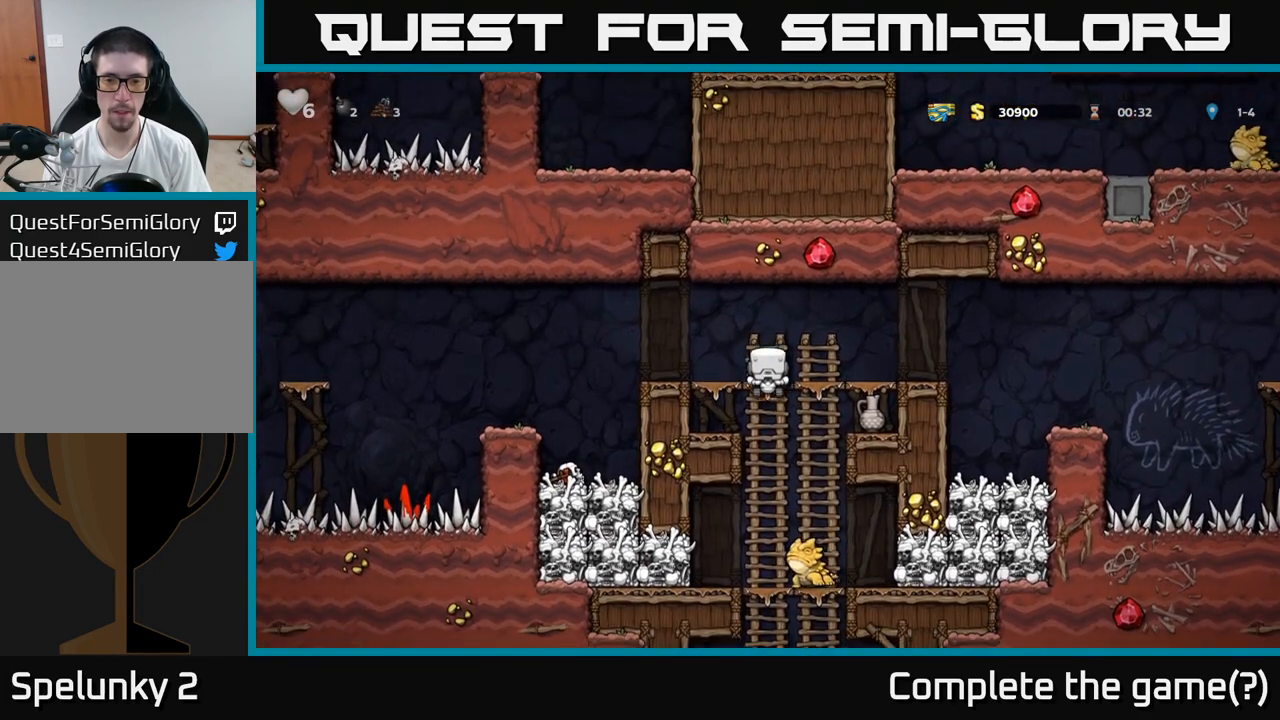
{"buttons": [], "left_stick": "center", "events": [[33, "A", "down"], [133, "A", "up"], [133, "left_stick", "right"], [183, "left_stick", "center"], [250, "left_stick", "right"], [350, "A", "down"], [367, "left_stick", "center"], [500, "A", "up"]]}
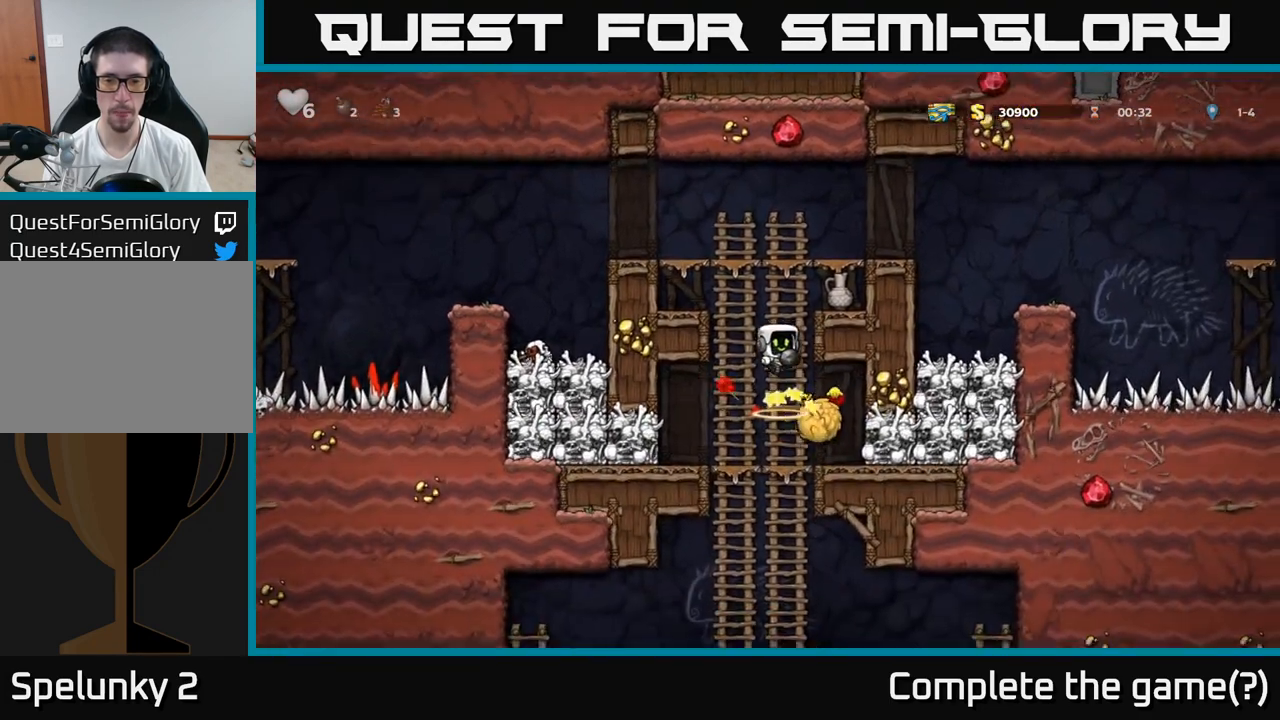
{"buttons": ["X"], "left_stick": "center", "events": [[483, "X", "down"]]}